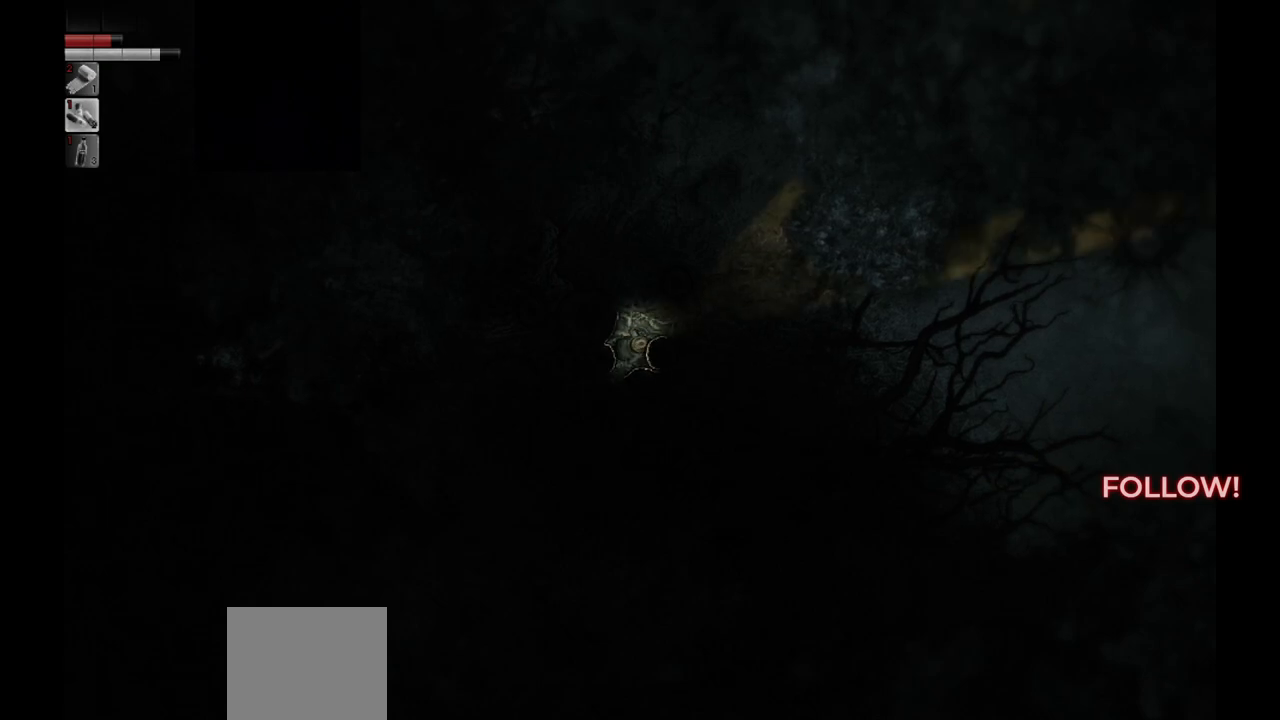
Gameplay with a controller (PlayStation layout); each line is a JSON object with the inputs held at the frame after it. "events" lists button and stick changes between this image and that frame as [ms after this image, input, new state], when the widget could be followed in between.
{"buttons": [], "left_stick": "up-right", "right_stick": "center", "events": [[267, "left_stick", "up-right"]]}
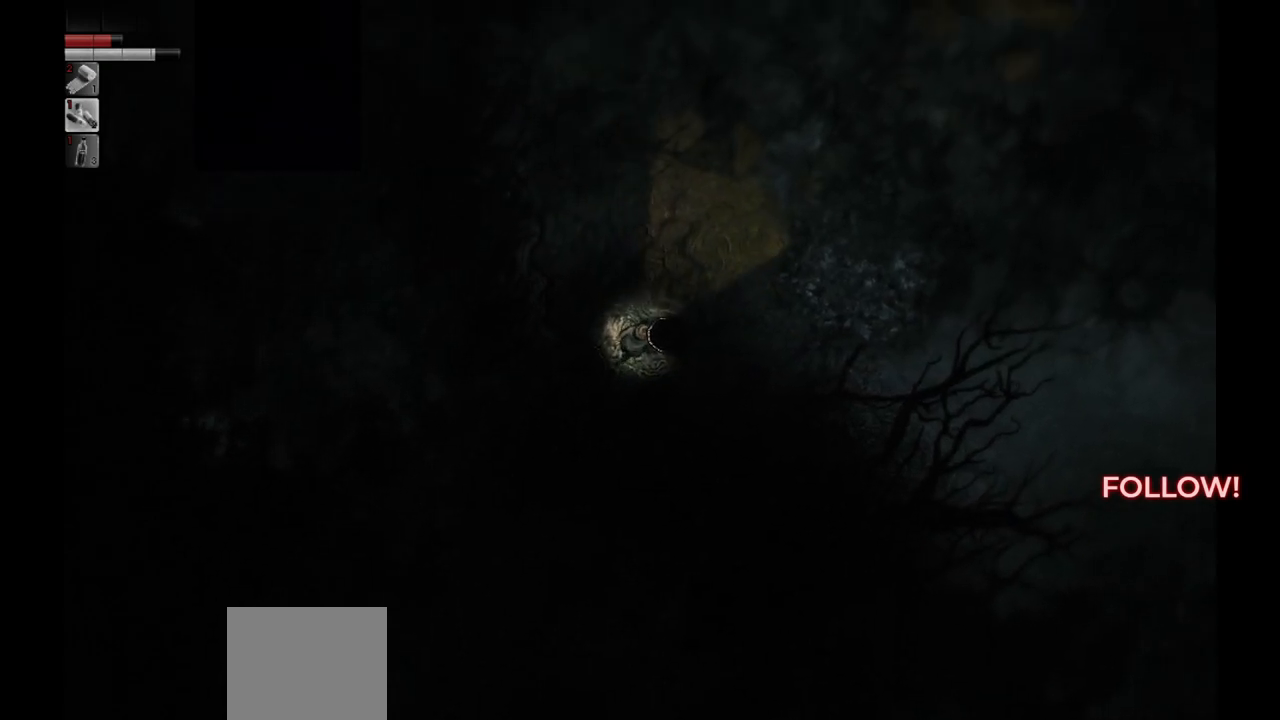
{"buttons": [], "left_stick": "right", "right_stick": "center", "events": [[117, "left_stick", "right"]]}
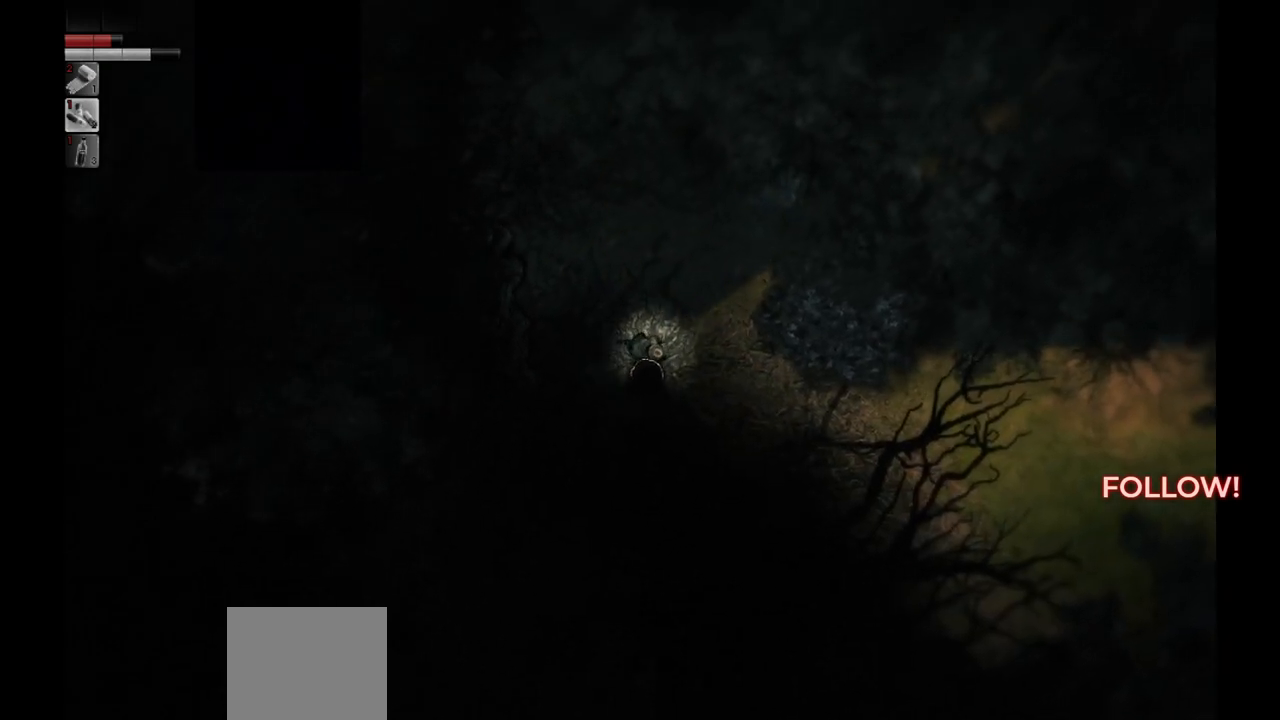
{"buttons": [], "left_stick": "down-right", "right_stick": "center", "events": [[433, "left_stick", "down-right"]]}
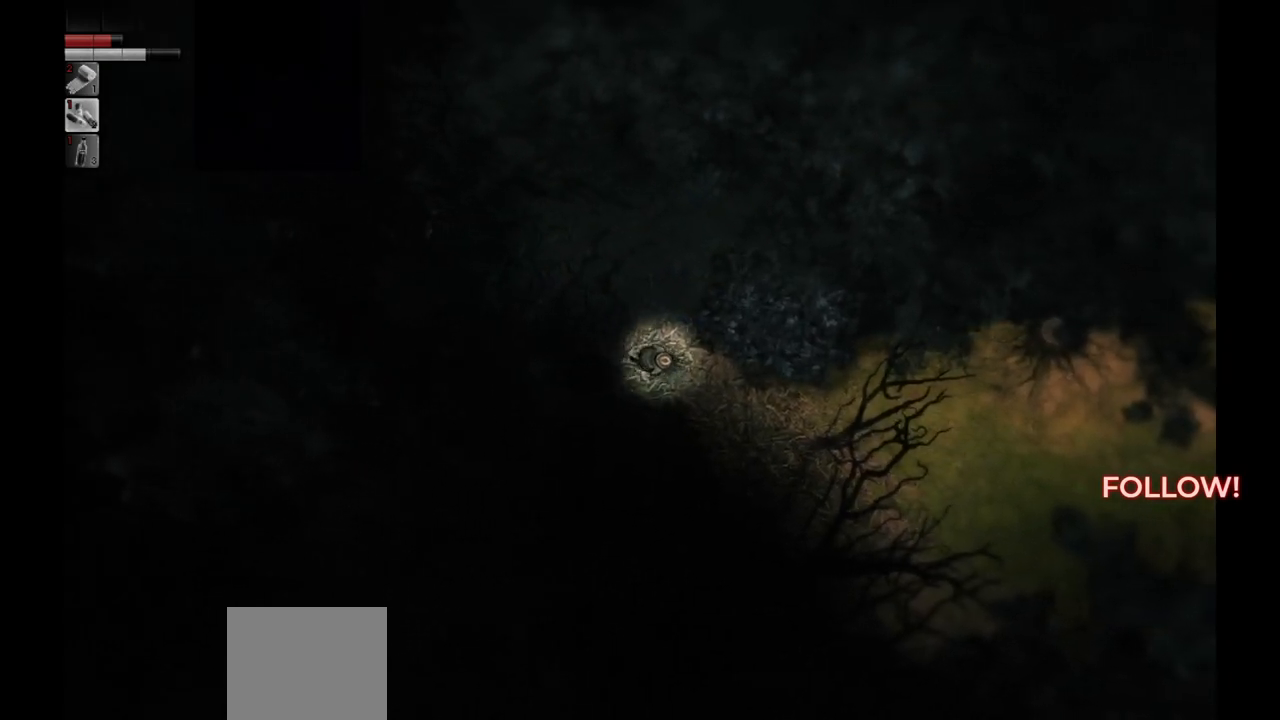
{"buttons": [], "left_stick": "down-right", "right_stick": "center", "events": []}
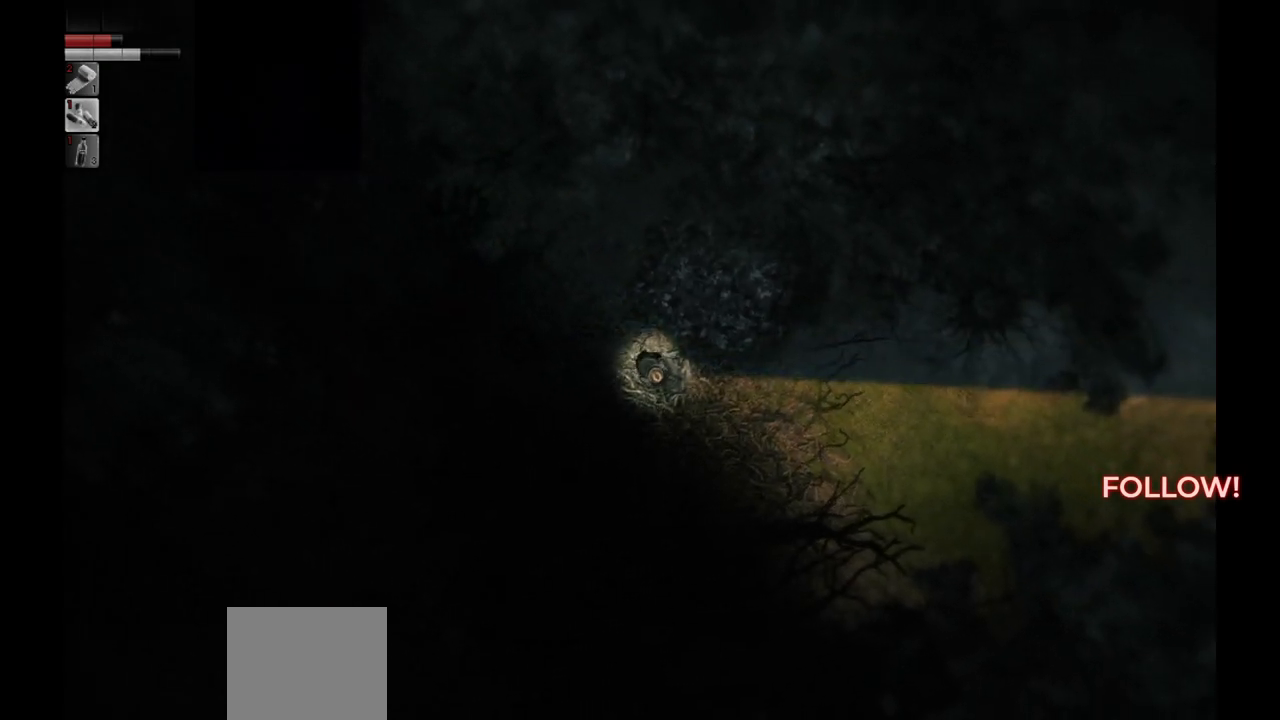
{"buttons": [], "left_stick": "down-right", "right_stick": "center", "events": []}
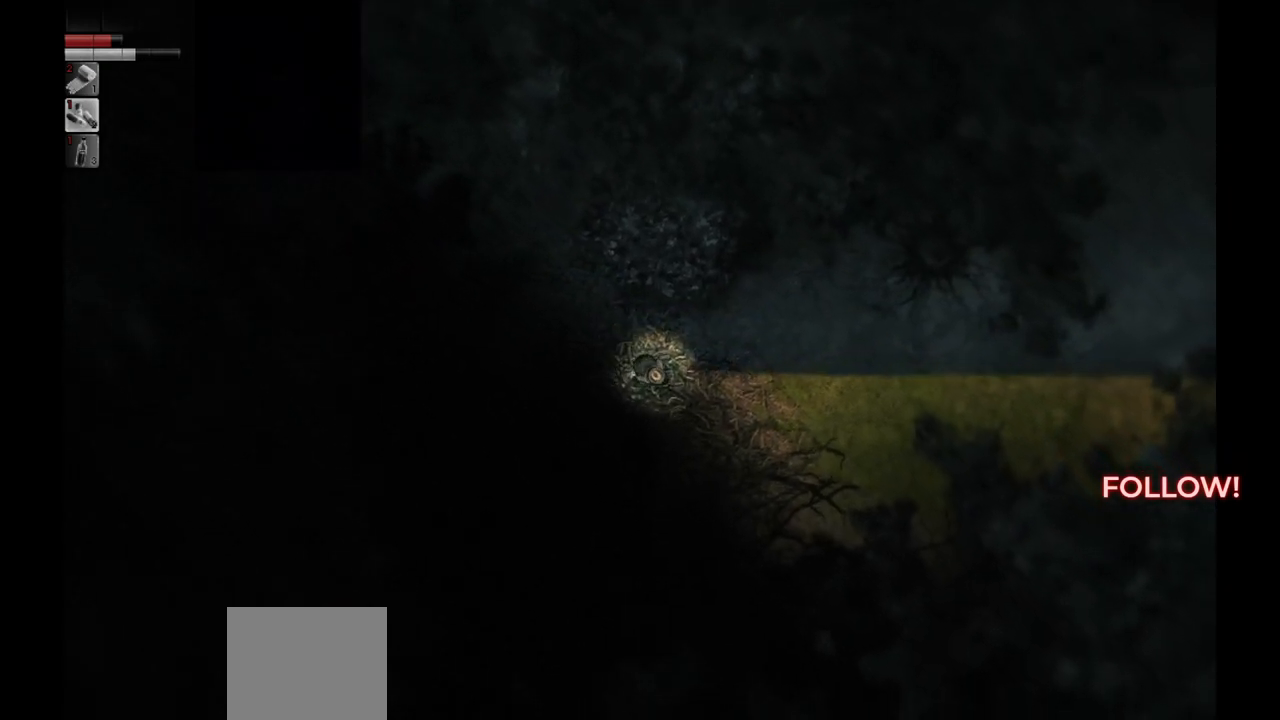
{"buttons": [], "left_stick": "down-right", "right_stick": "center", "events": []}
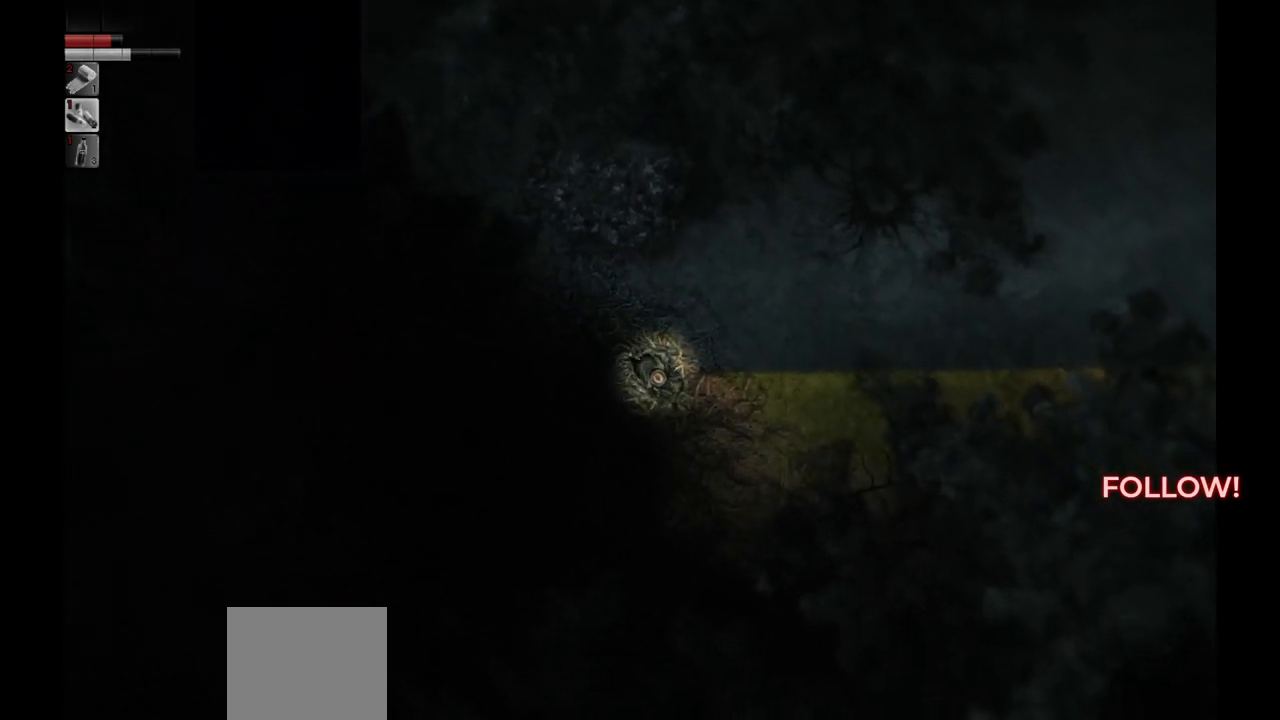
{"buttons": [], "left_stick": "down-right", "right_stick": "center", "events": []}
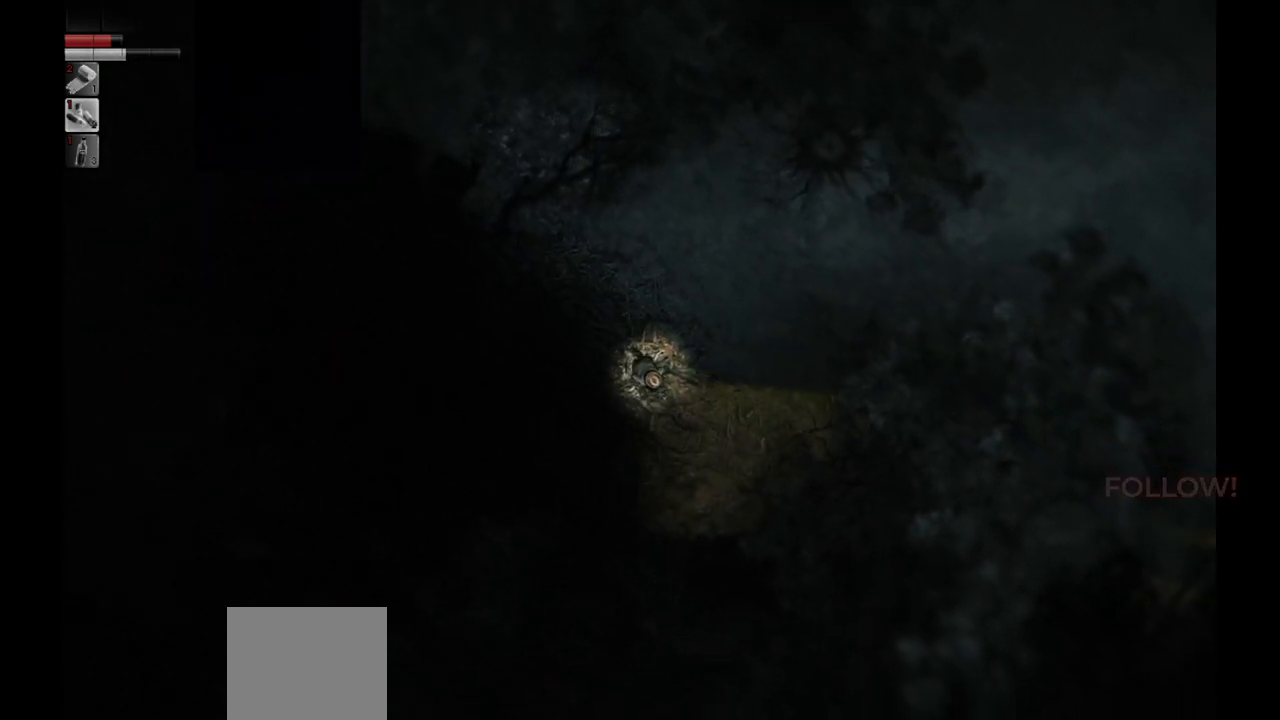
{"buttons": [], "left_stick": "down", "right_stick": "center", "events": [[233, "left_stick", "down"]]}
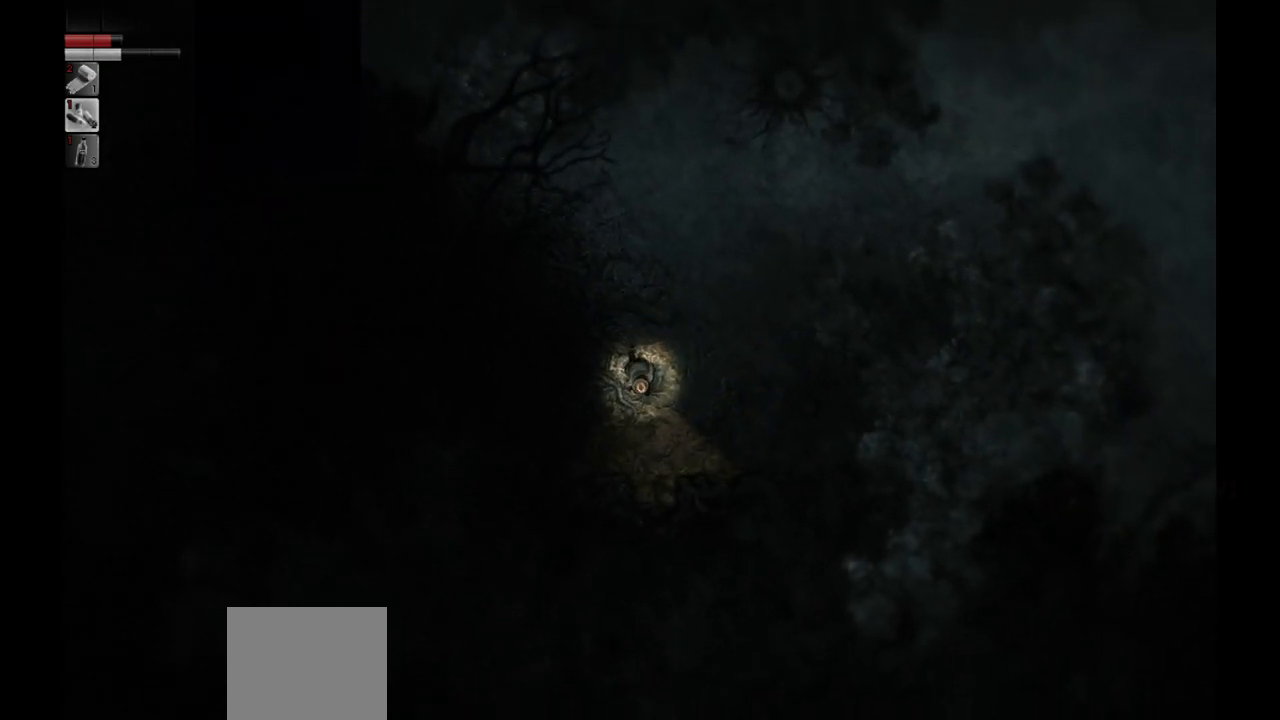
{"buttons": [], "left_stick": "down-right", "right_stick": "center", "events": [[200, "left_stick", "down-right"]]}
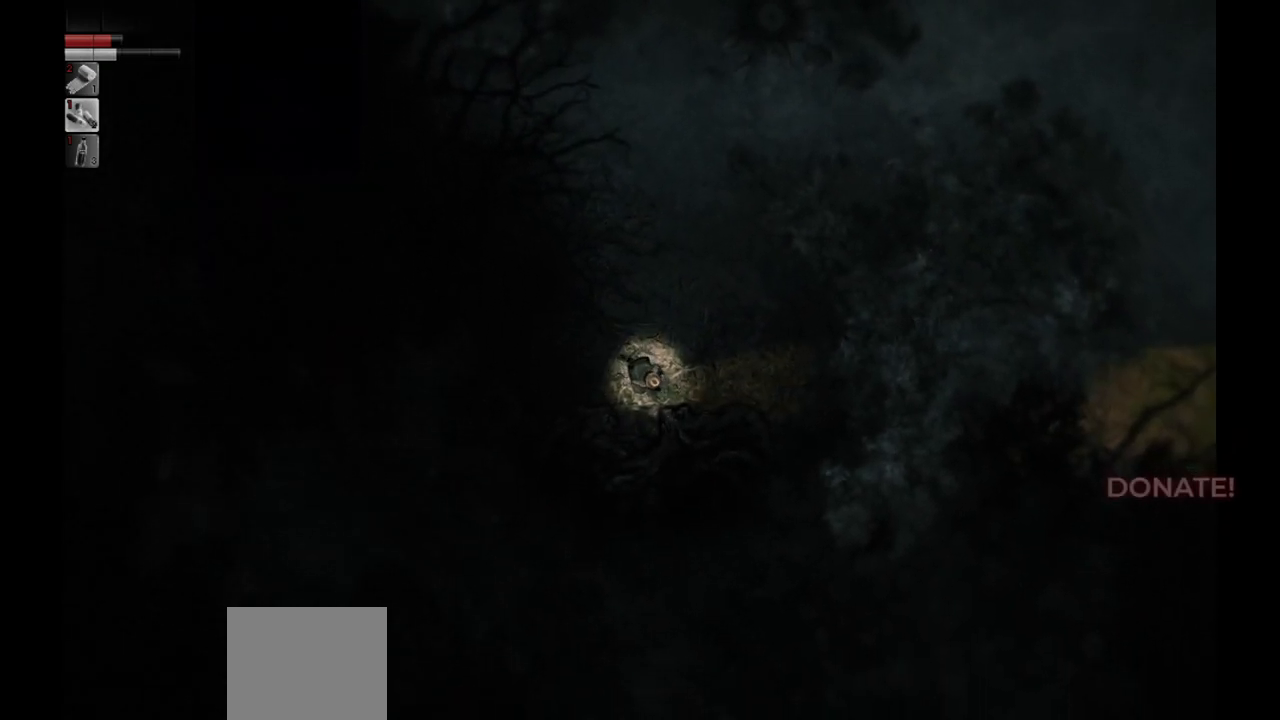
{"buttons": [], "left_stick": "right", "right_stick": "center", "events": [[67, "left_stick", "right"]]}
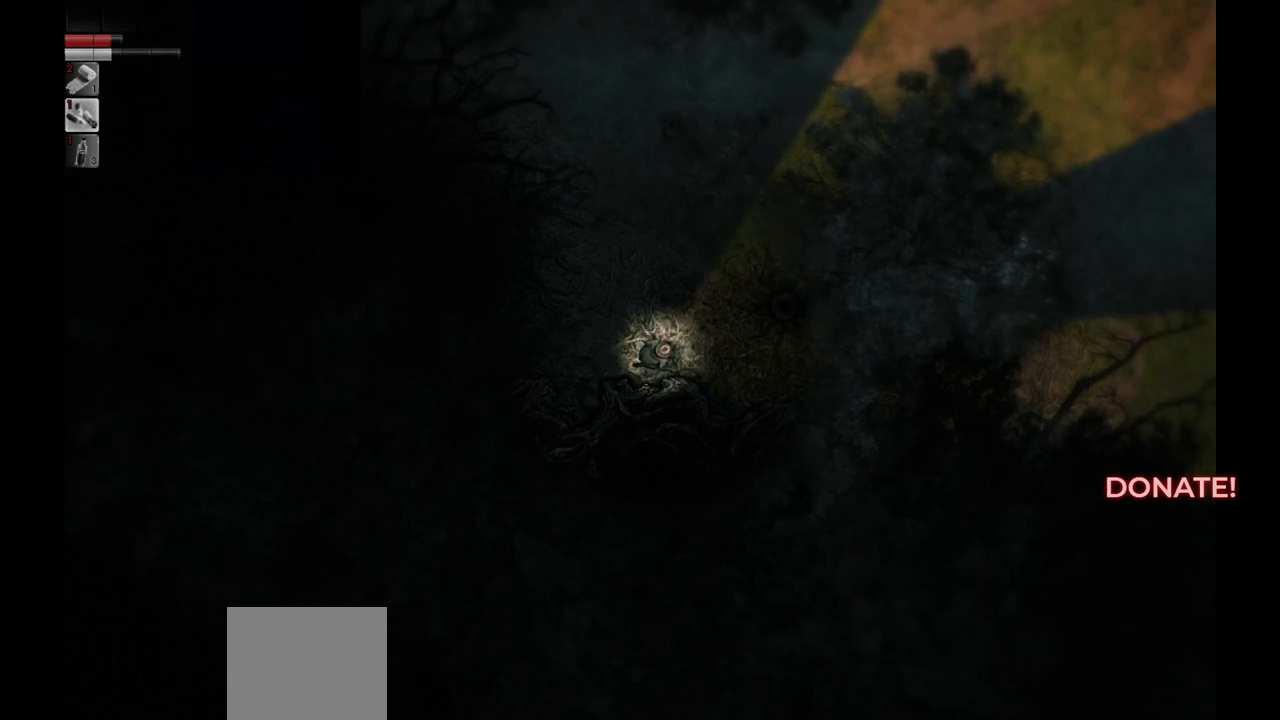
{"buttons": [], "left_stick": "right", "right_stick": "center", "events": []}
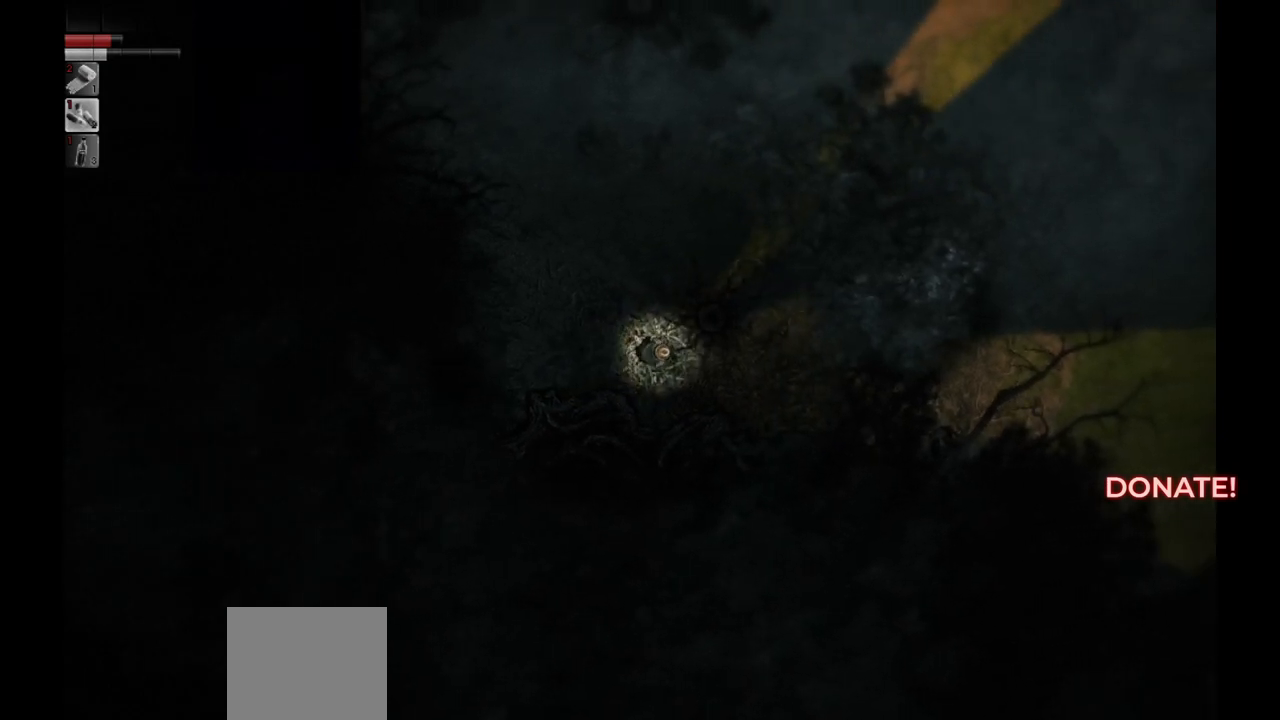
{"buttons": [], "left_stick": "right", "right_stick": "center", "events": []}
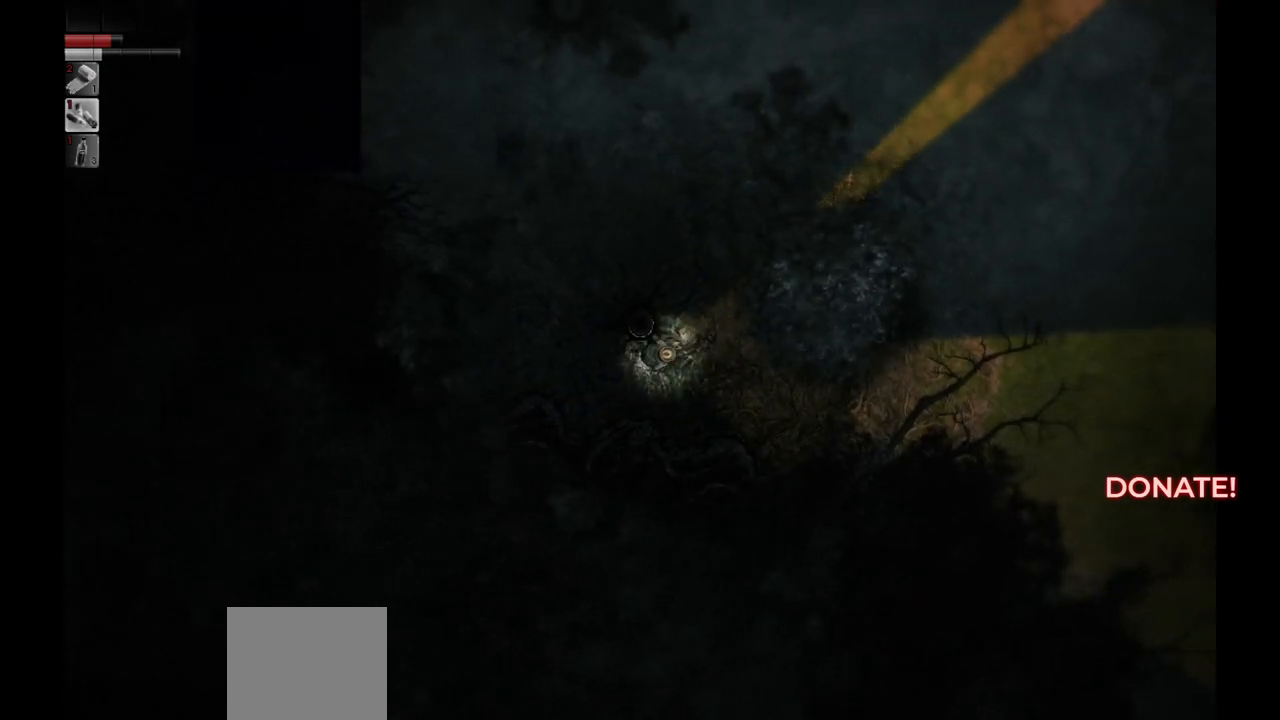
{"buttons": [], "left_stick": "down-right", "right_stick": "center", "events": [[233, "left_stick", "down-right"]]}
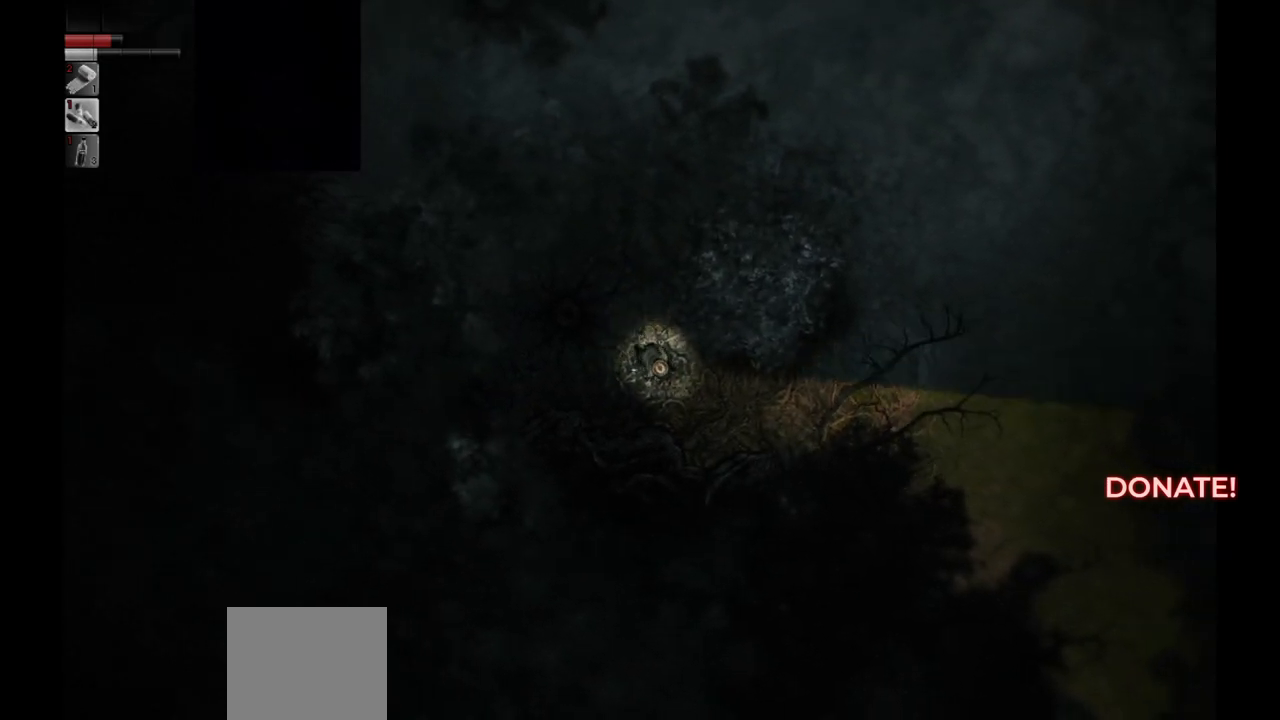
{"buttons": [], "left_stick": "down-right", "right_stick": "center", "events": []}
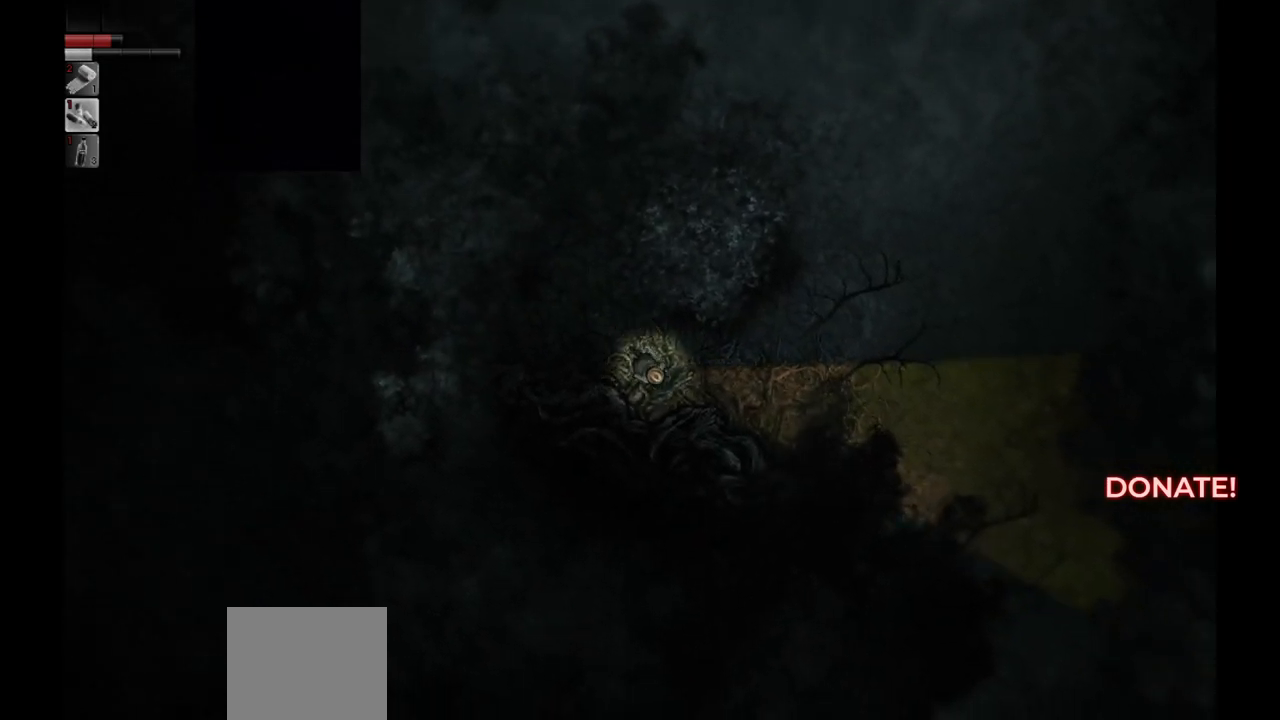
{"buttons": [], "left_stick": "right", "right_stick": "center", "events": [[183, "left_stick", "right"]]}
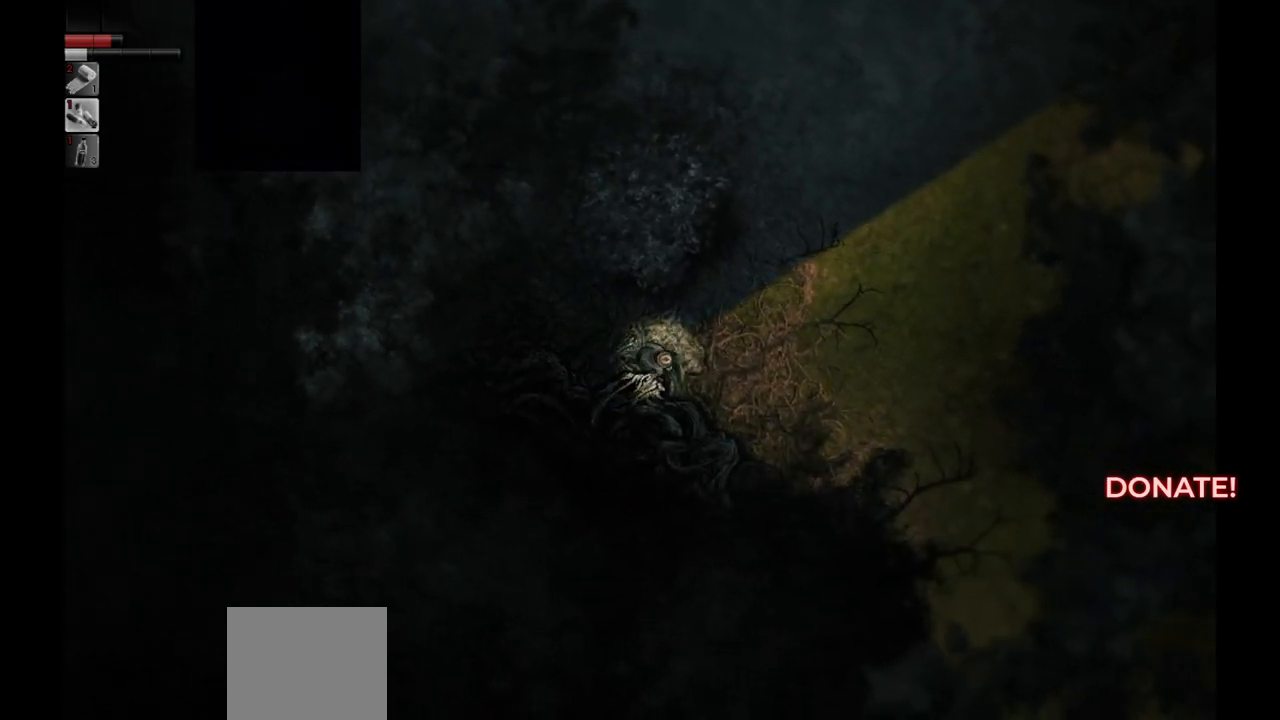
{"buttons": [], "left_stick": "down-right", "right_stick": "center", "events": [[417, "left_stick", "down-right"]]}
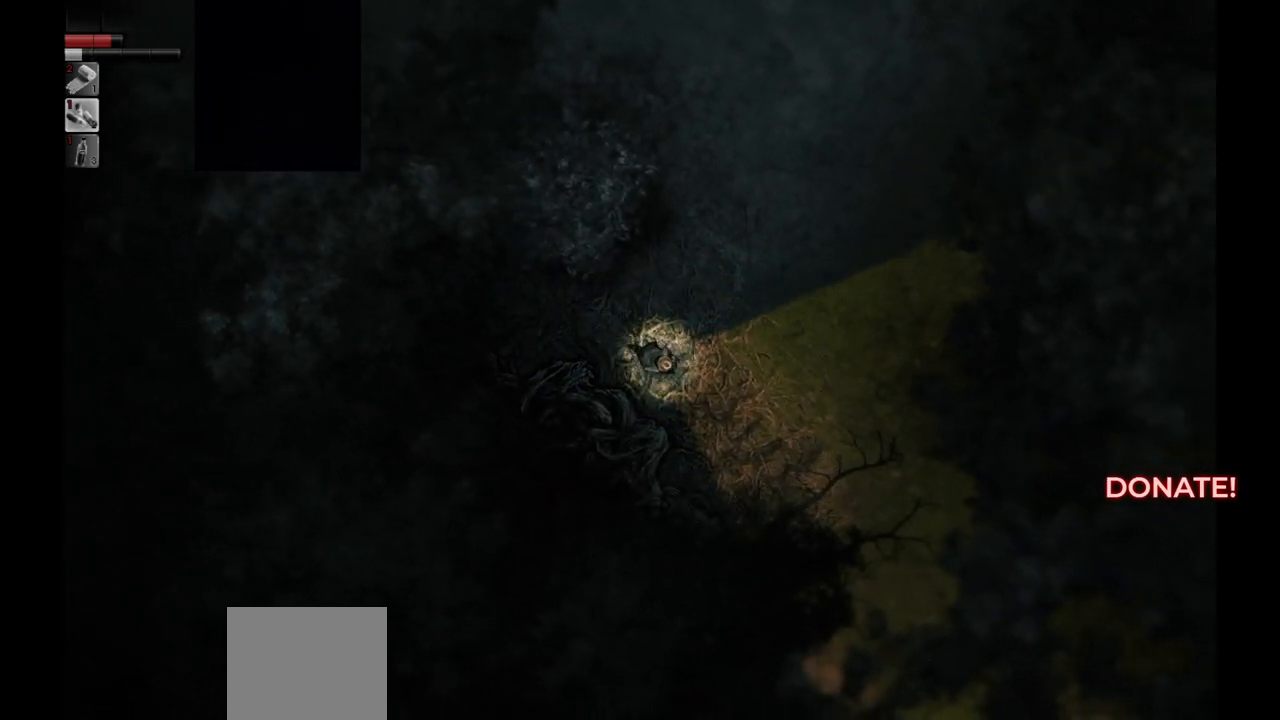
{"buttons": [], "left_stick": "down-right", "right_stick": "center", "events": []}
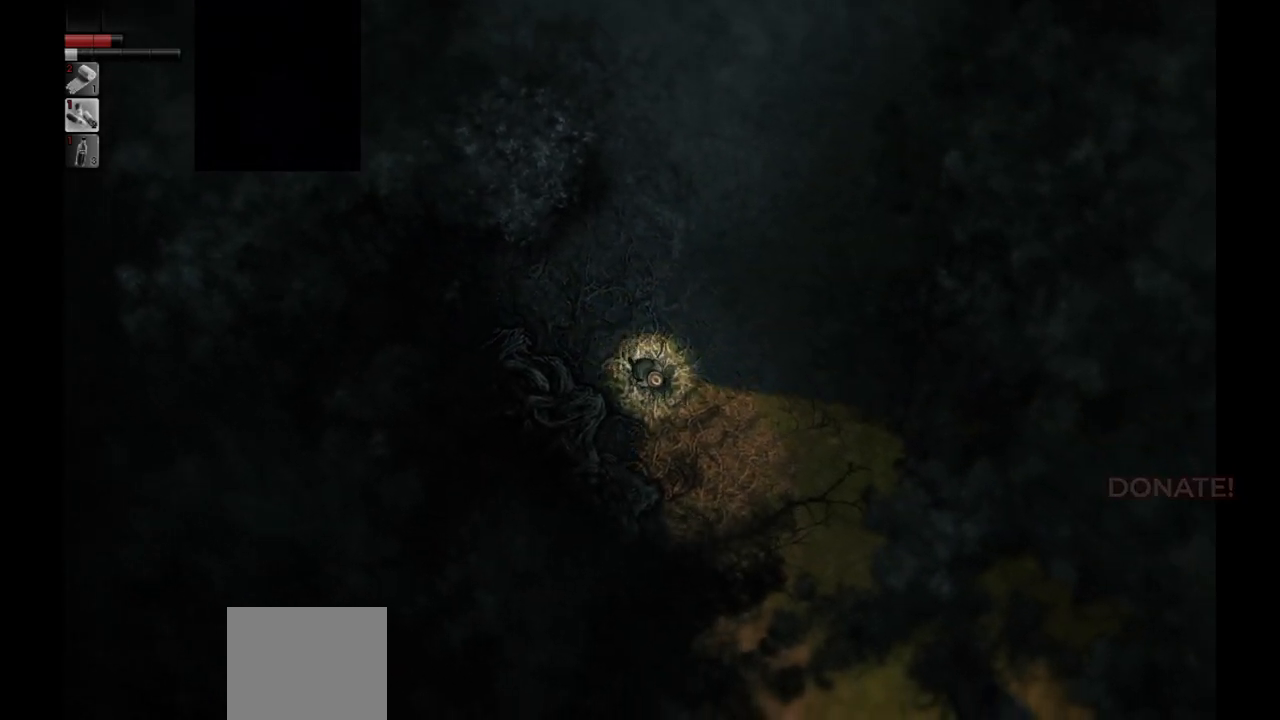
{"buttons": [], "left_stick": "down-right", "right_stick": "center", "events": []}
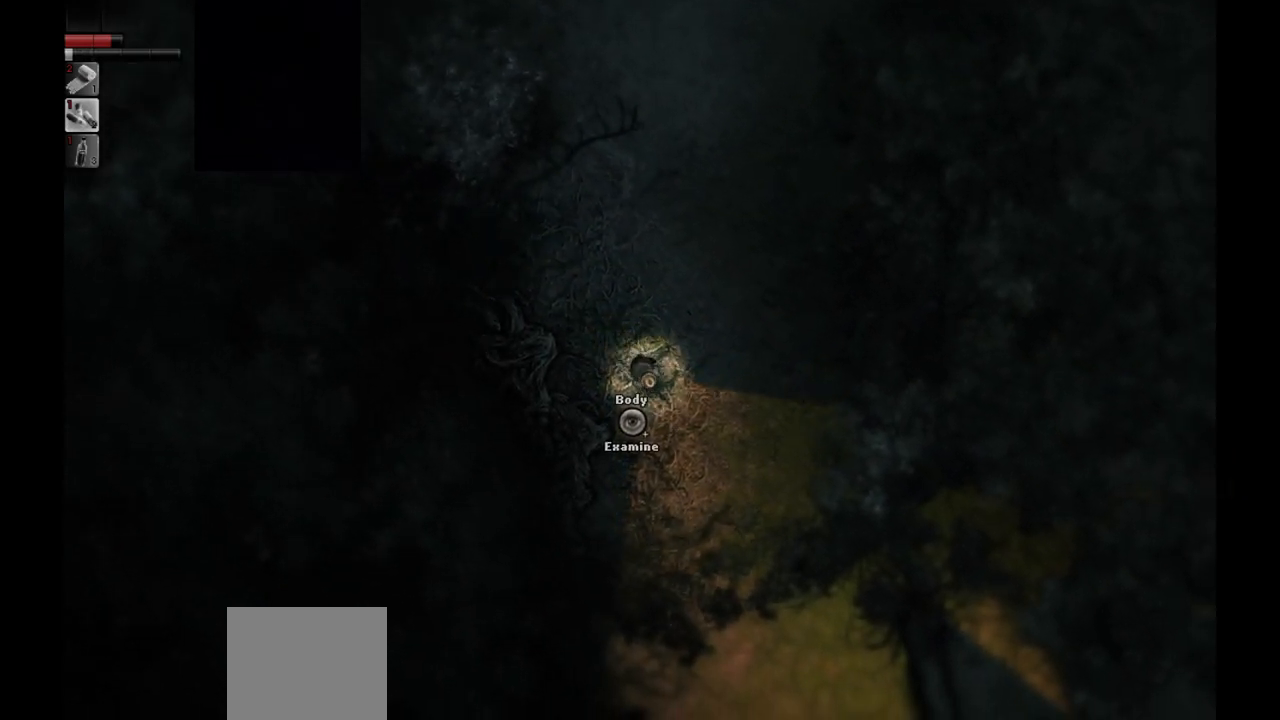
{"buttons": [], "left_stick": "center", "right_stick": "center", "events": [[217, "left_stick", "center"], [400, "R1", "down"], [483, "R1", "up"]]}
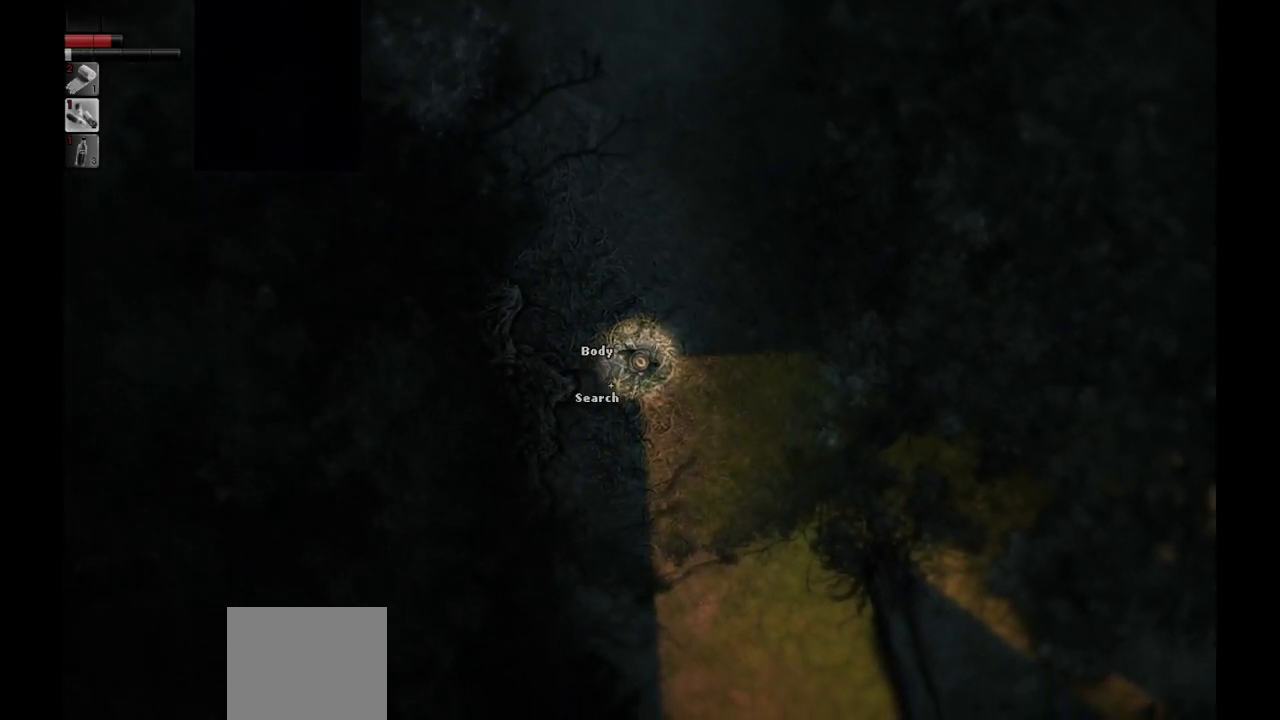
{"buttons": [], "left_stick": "center", "right_stick": "center", "events": []}
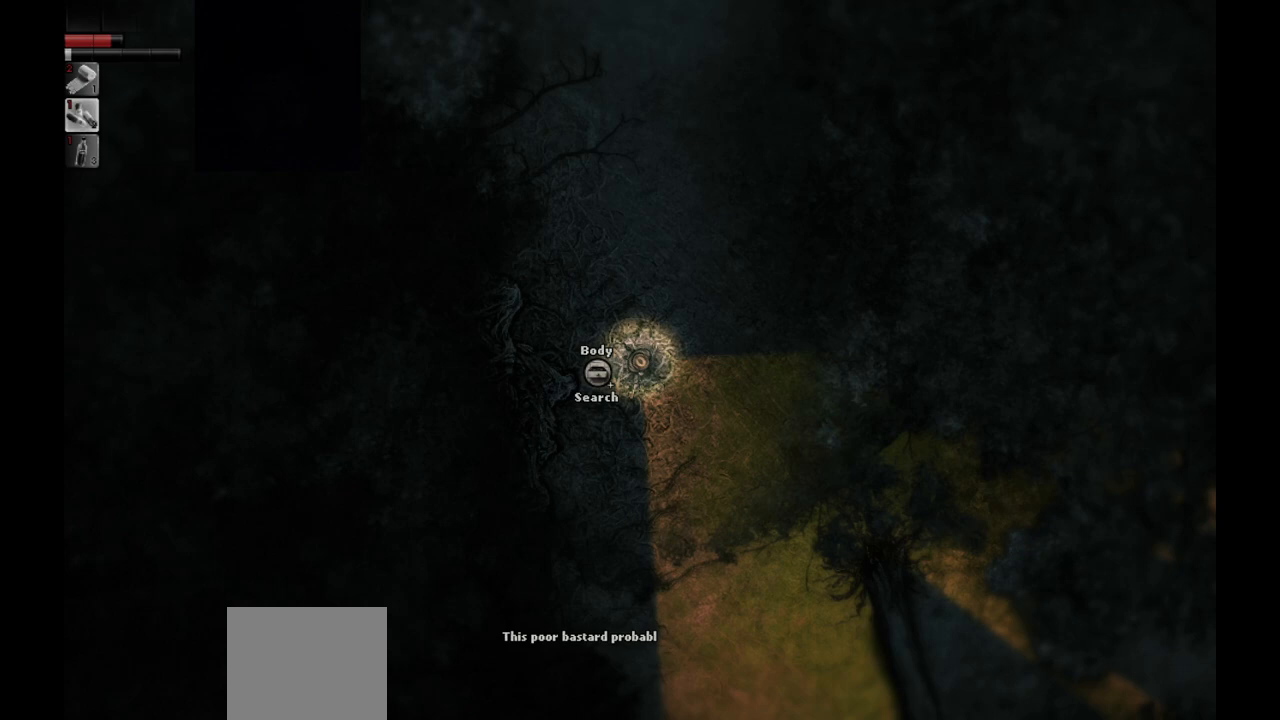
{"buttons": [], "left_stick": "down", "right_stick": "center", "events": [[150, "left_stick", "down"]]}
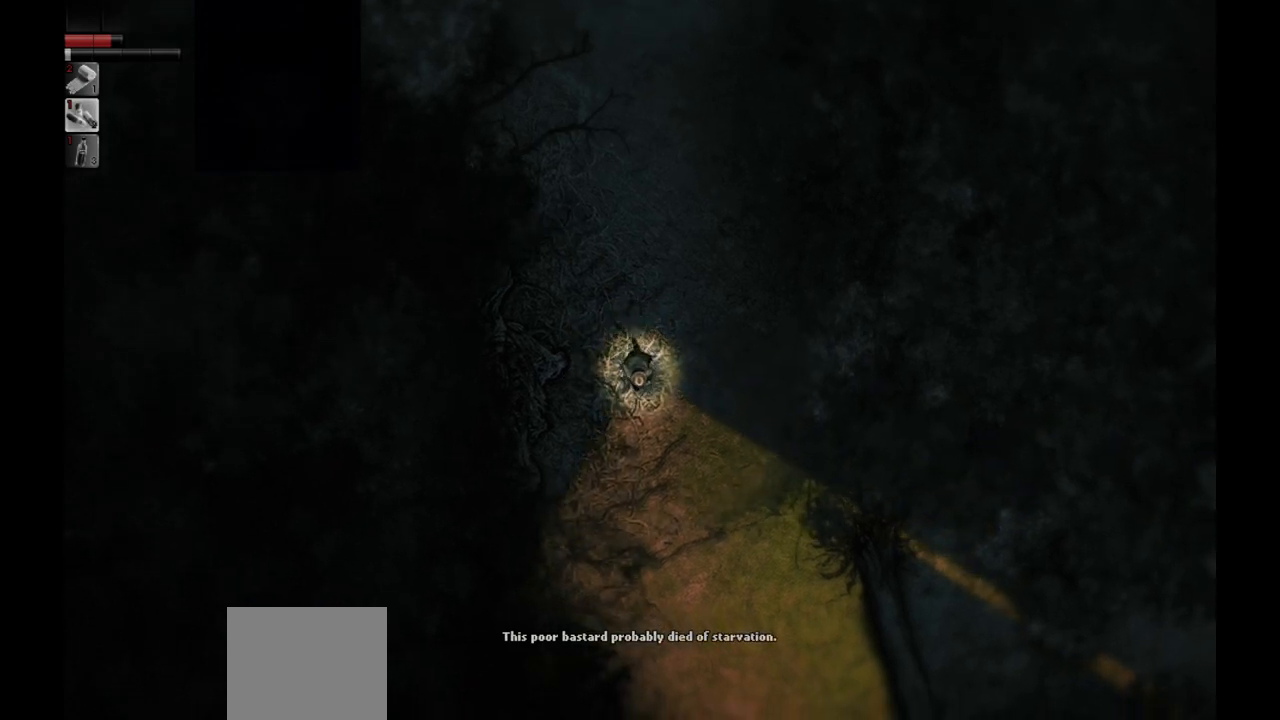
{"buttons": [], "left_stick": "down", "right_stick": "center", "events": []}
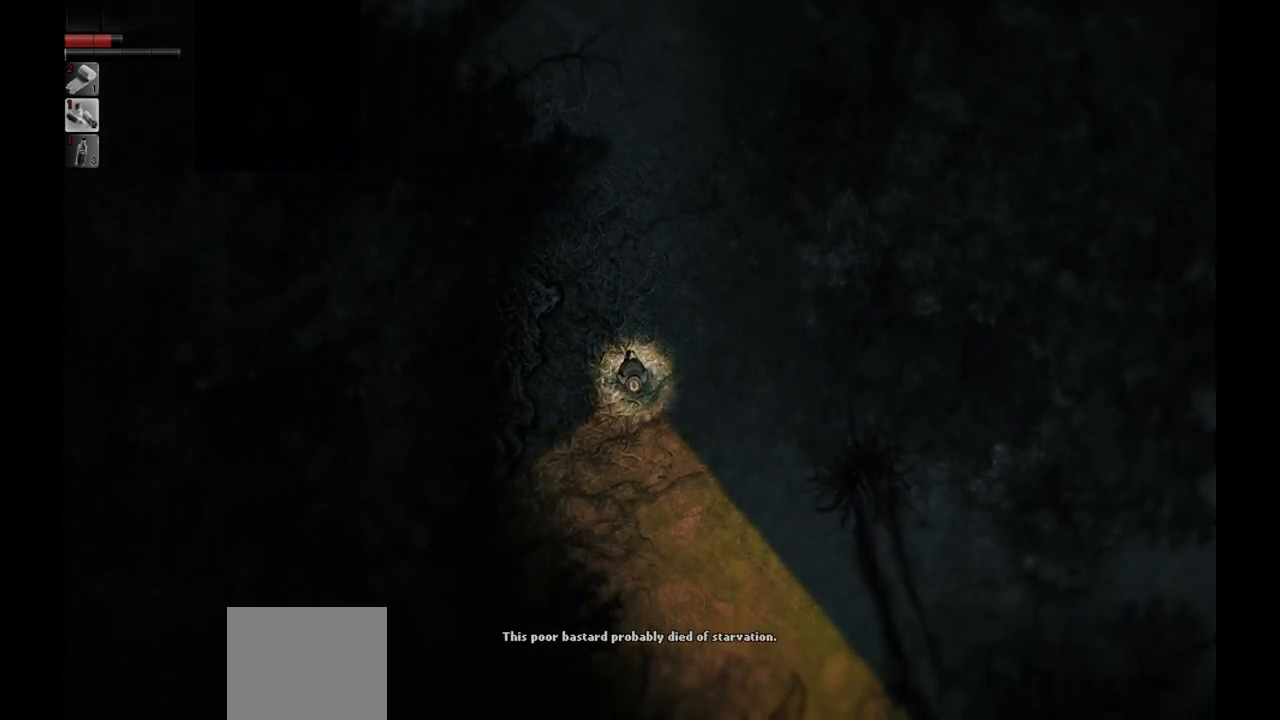
{"buttons": [], "left_stick": "down", "right_stick": "center", "events": []}
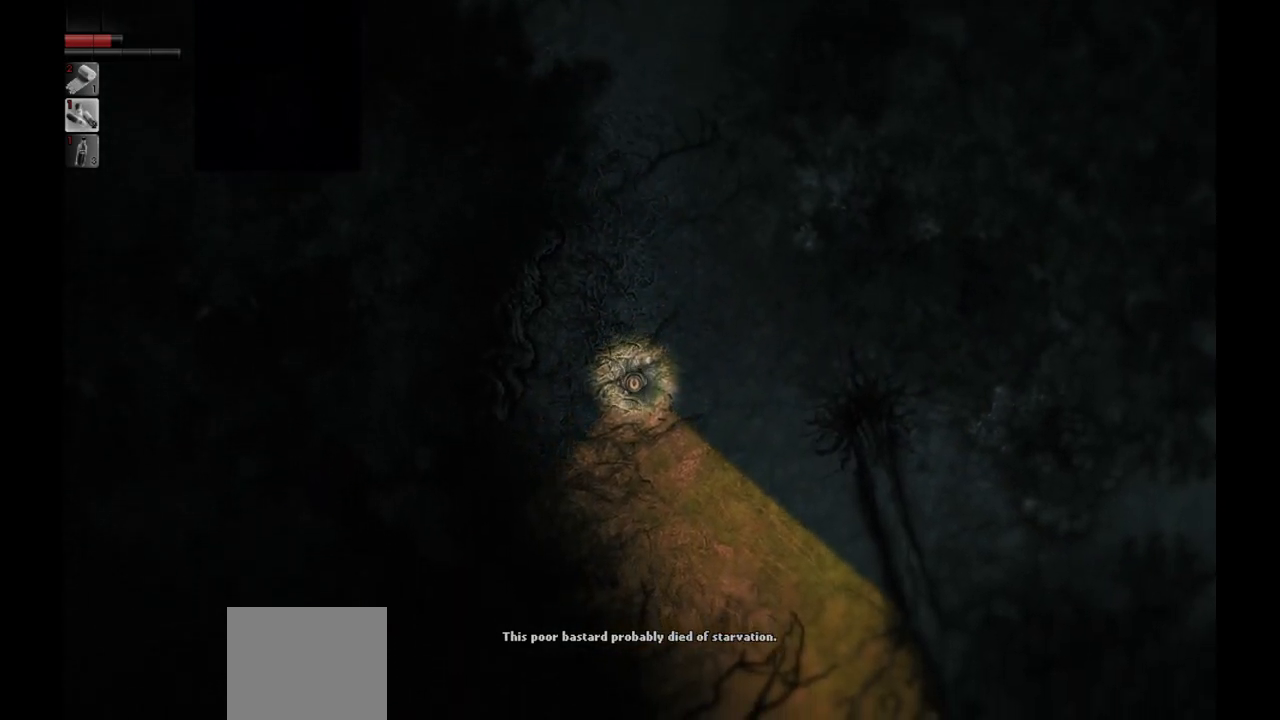
{"buttons": [], "left_stick": "down-right", "right_stick": "center", "events": [[67, "left_stick", "down-right"]]}
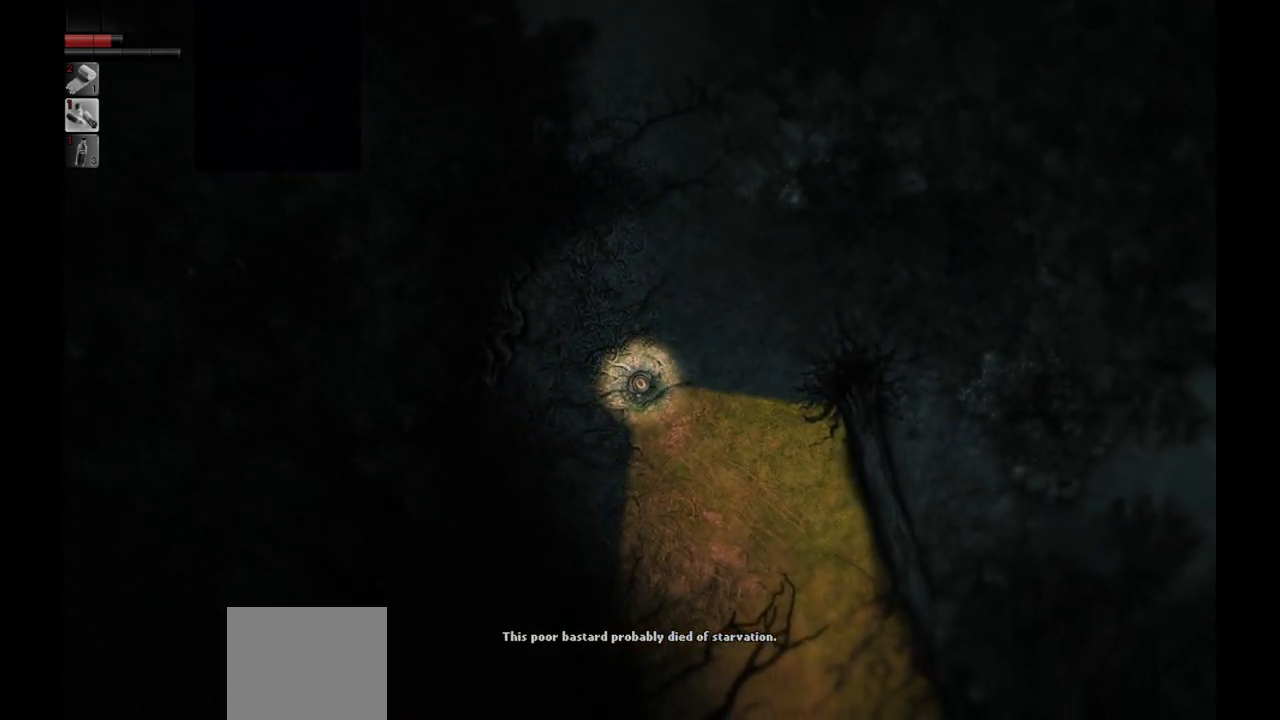
{"buttons": [], "left_stick": "down-right", "right_stick": "center", "events": []}
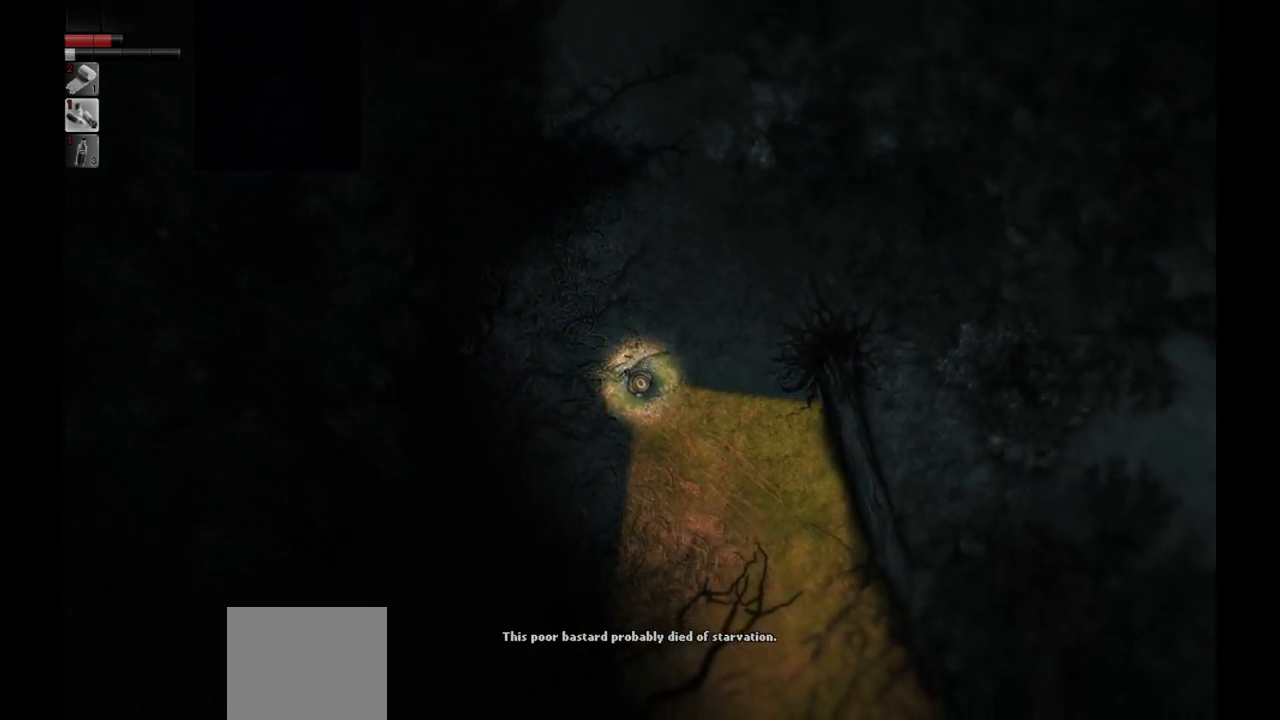
{"buttons": [], "left_stick": "down-right", "right_stick": "center", "events": [[117, "left_stick", "up-right"], [383, "left_stick", "down-right"]]}